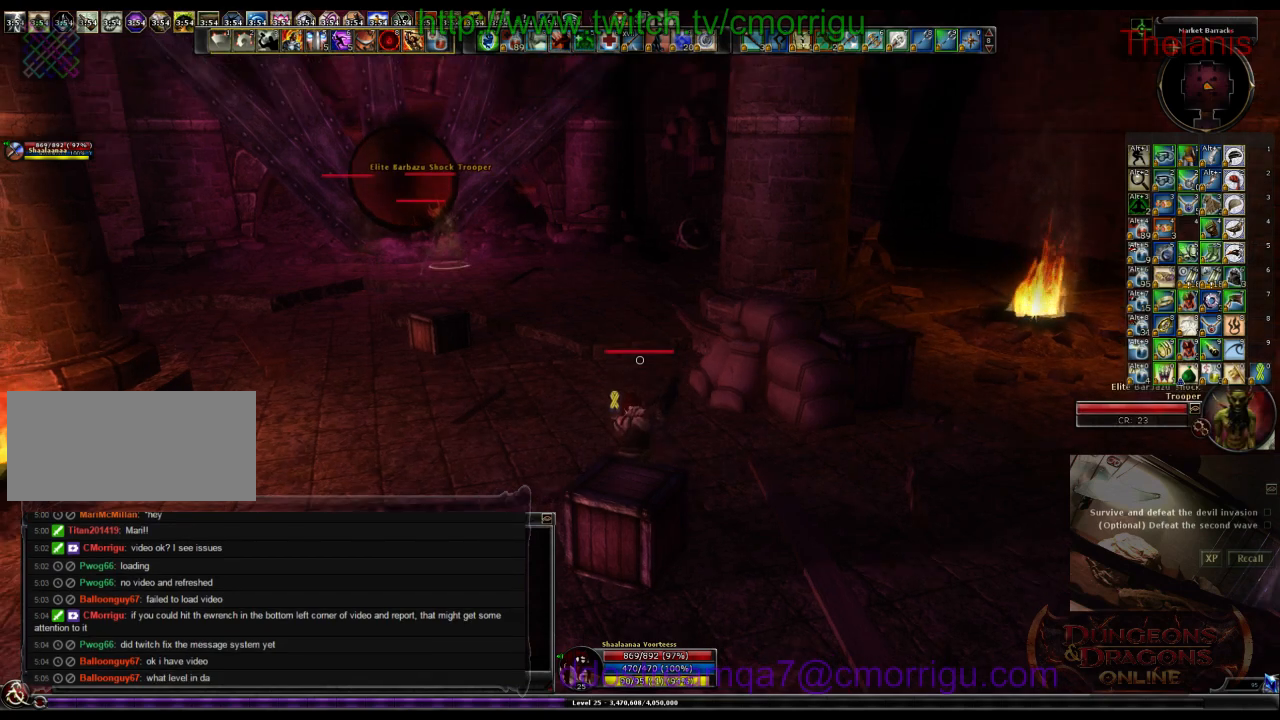
Gameplay with keyboard; each line is a JSON object with the keys held at the frame after it. "events" lists presses ("down") and releases ("up") of ".", "/", "0", "1", "2", "3", "4", "5", "6", "7", "8", "9", "a", "b", "backslash", "backspace", "c", "caps_lock", "comma", "ctrl_l", "ctrl_r", "d", "e", "equals", "escape", "f", "f1", "f10", "f11", "f12", "f2", "f3", "f4", "f5", "f6", "f7", "f8", "f9", "g", "h", "i", "j", "k", "l", "lbracket", "m", "minus", "n", "o", "p", "q", "quote", "r", "rbracket", "return", "s", "semicolon", "shift_l", "shift_r", "space", "t", "tab", "tilde", "u", "v", "w", "x", "y" and "z" between this image and that frame as [ms after this image, input, new state], when the widget could be followed in between. No other keys are recorded. Mouse input is not recorded.
{"keys": ["w"], "events": [[500, "w", "down"]]}
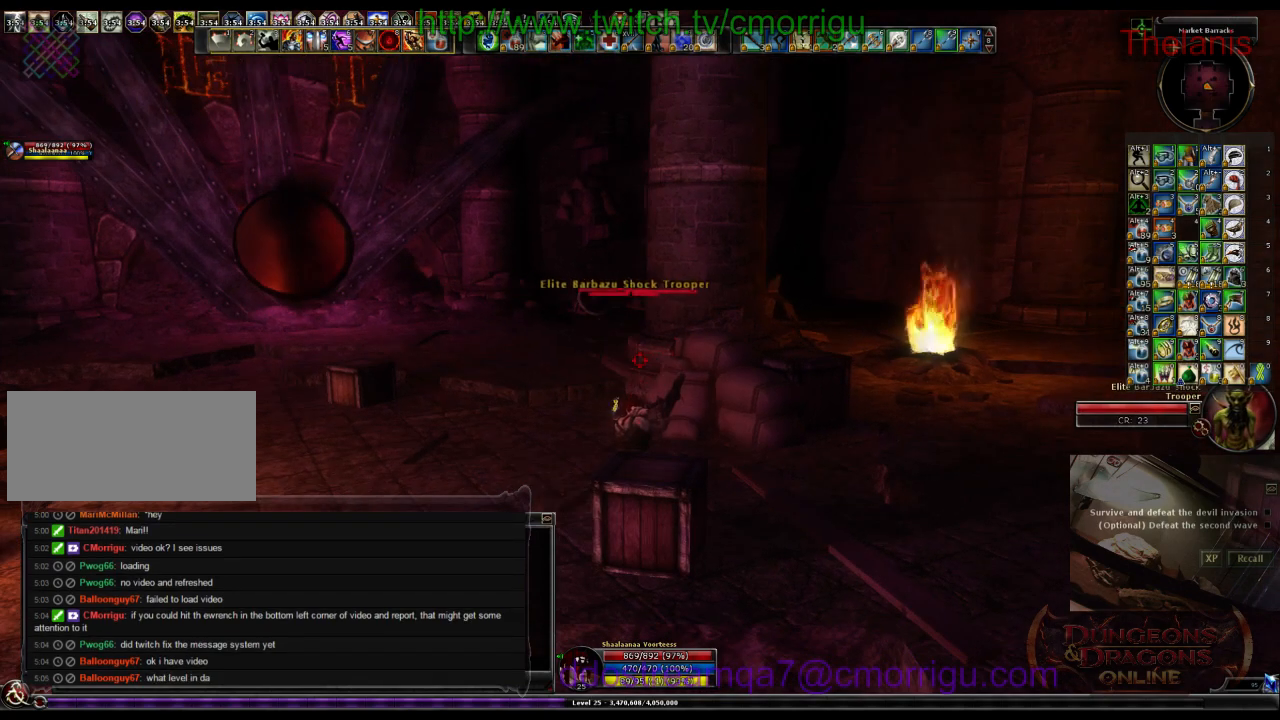
{"keys": [], "events": [[167, "w", "up"]]}
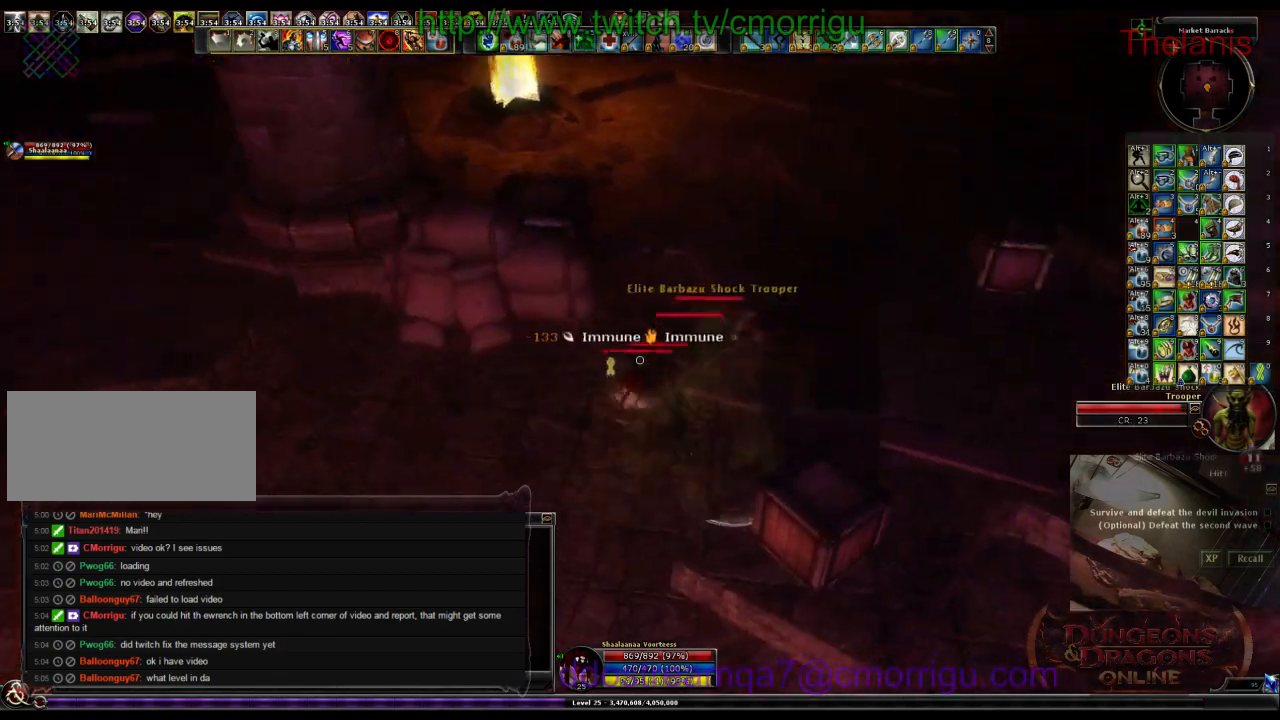
{"keys": [], "events": []}
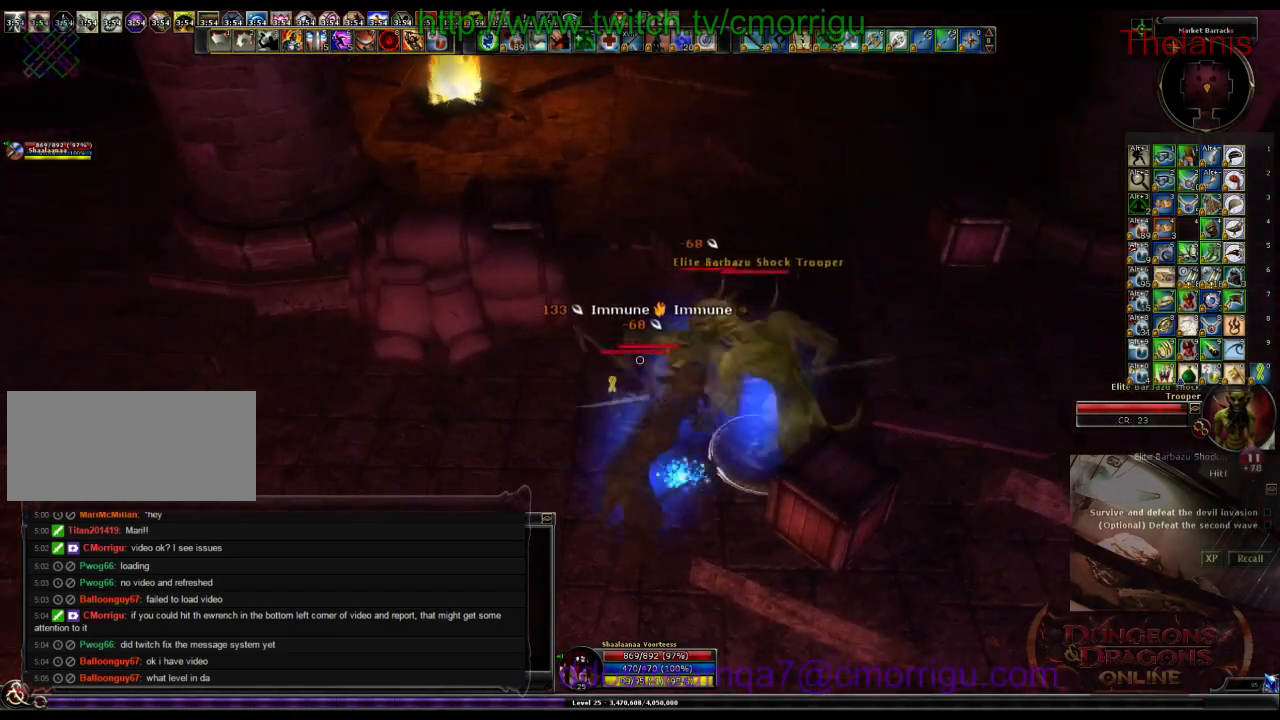
{"keys": ["d"], "events": [[33, "d", "down"]]}
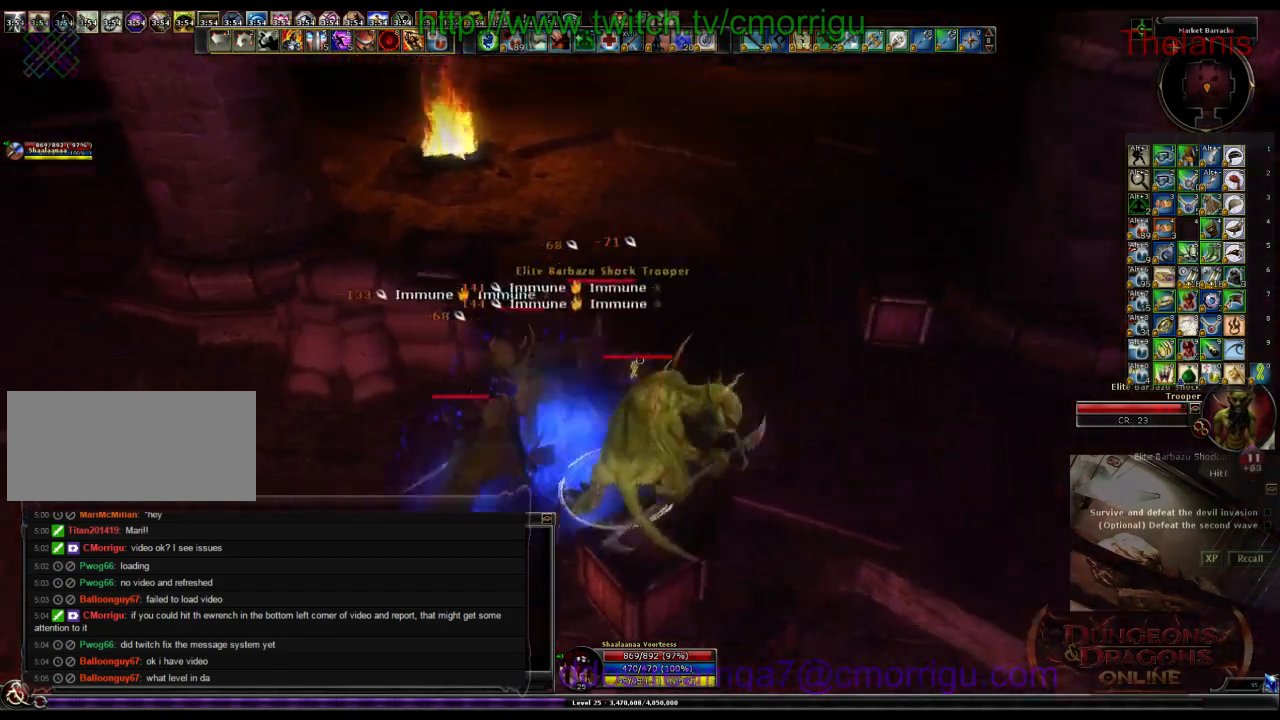
{"keys": ["1"], "events": [[100, "d", "up"], [367, "1", "down"]]}
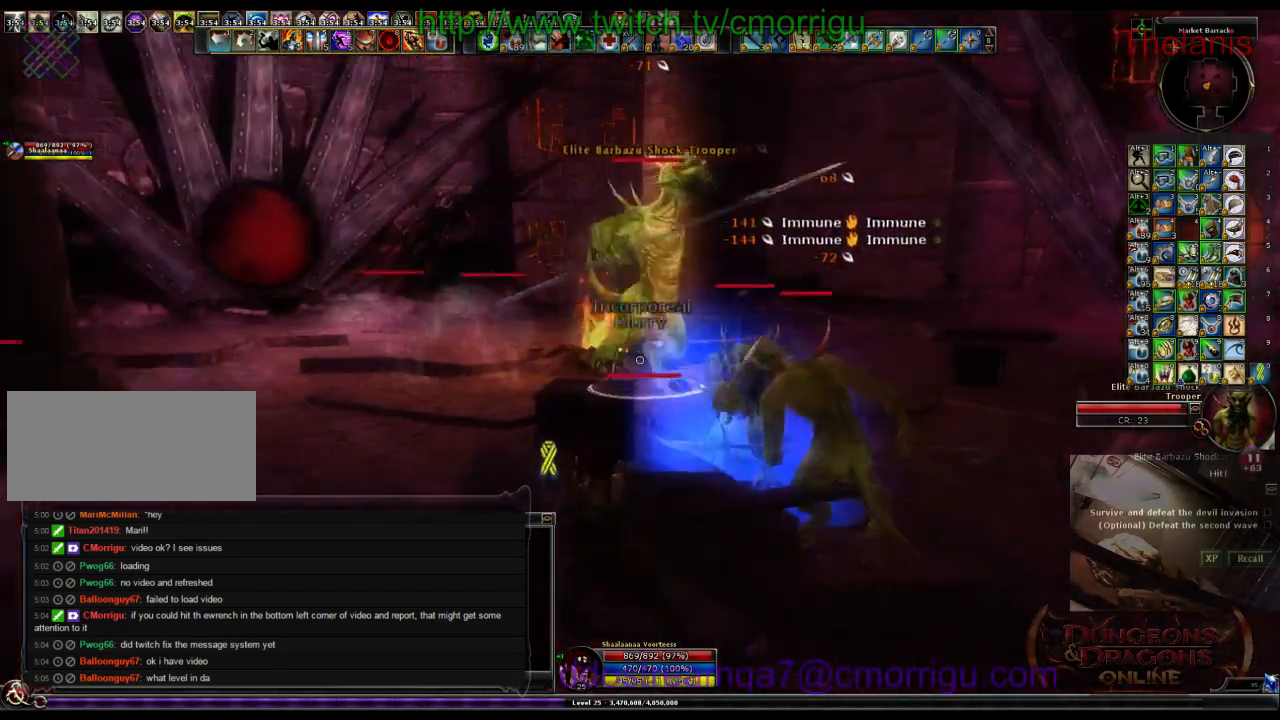
{"keys": ["2"], "events": [[100, "1", "up"], [467, "2", "down"]]}
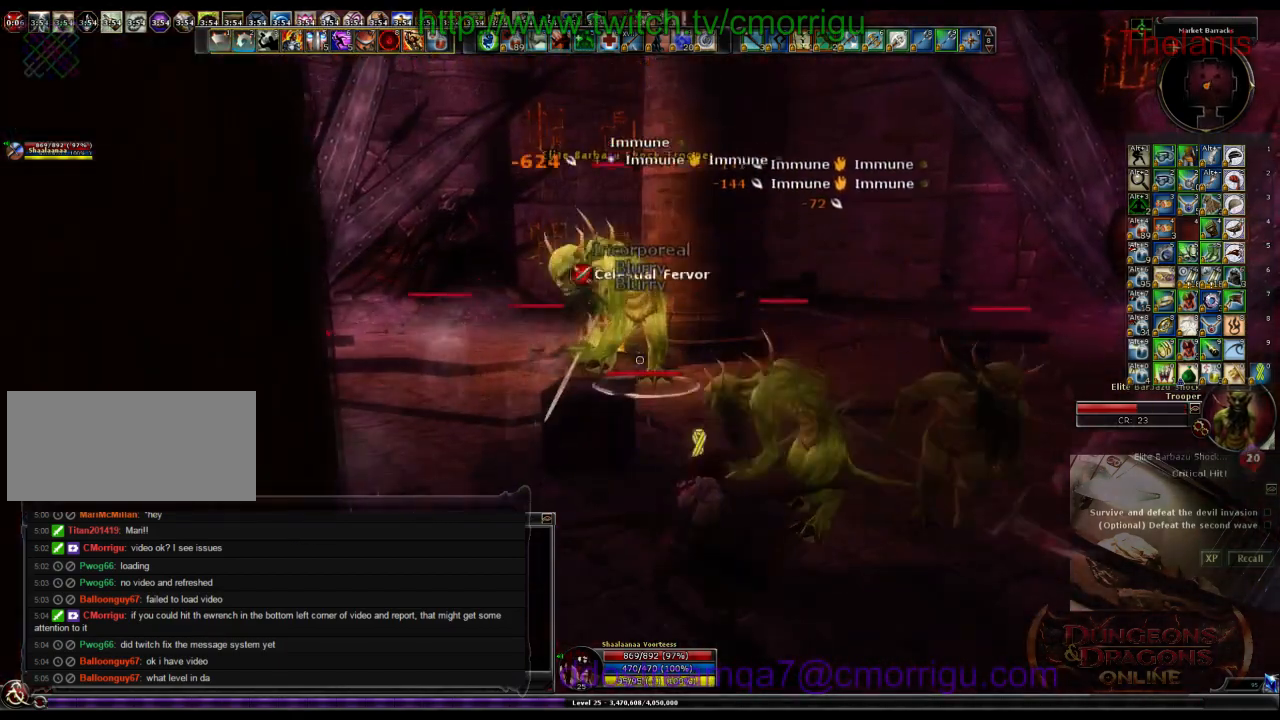
{"keys": ["w"], "events": [[200, "2", "up"], [433, "w", "down"]]}
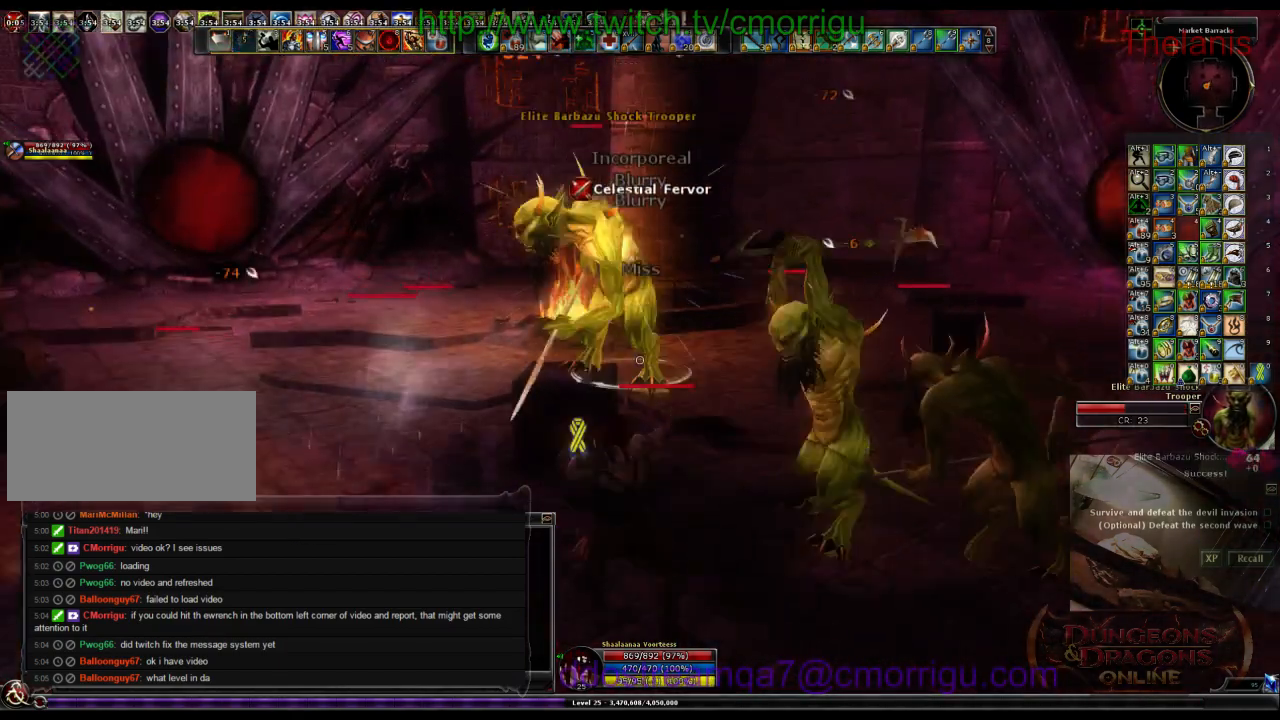
{"keys": [], "events": [[67, "w", "up"]]}
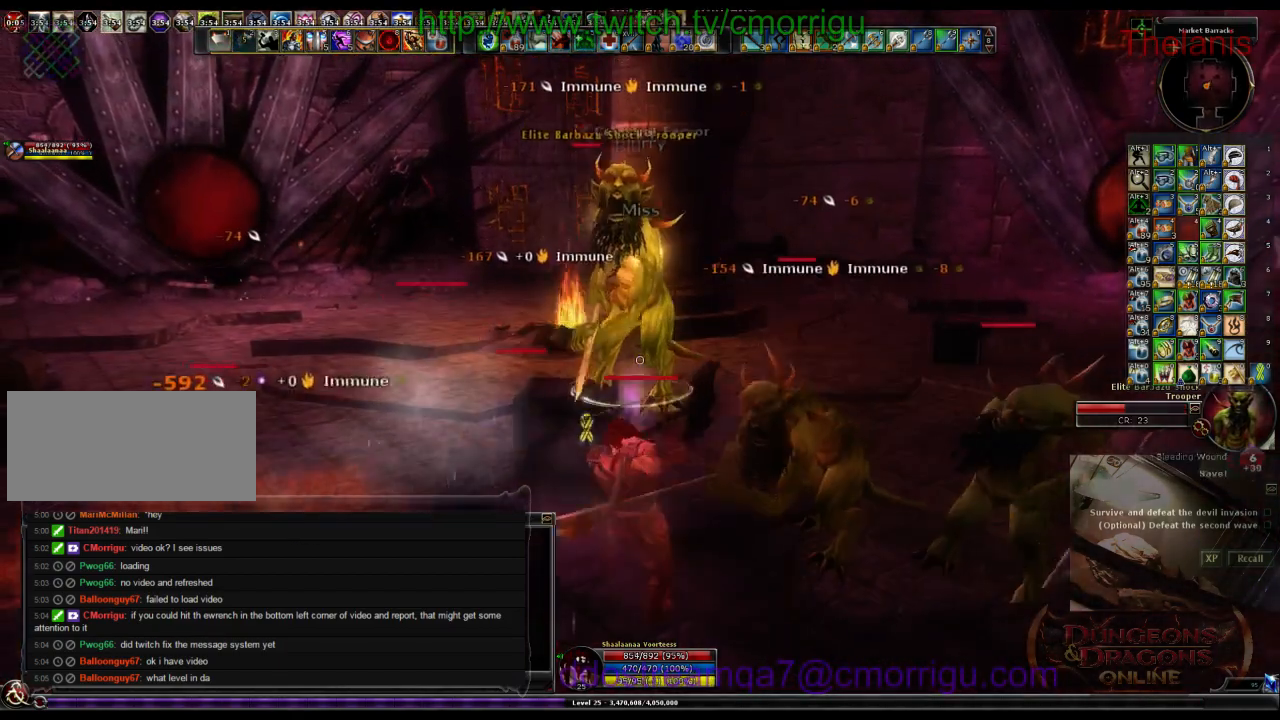
{"keys": [], "events": []}
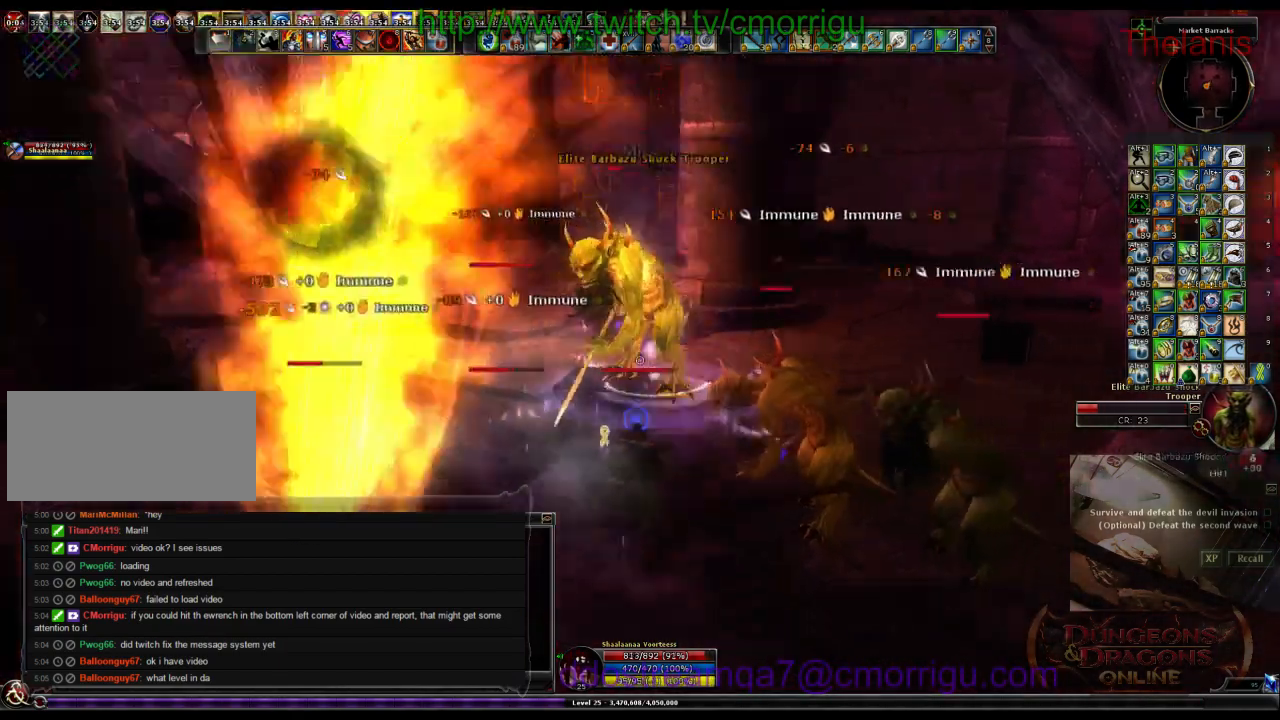
{"keys": [], "events": []}